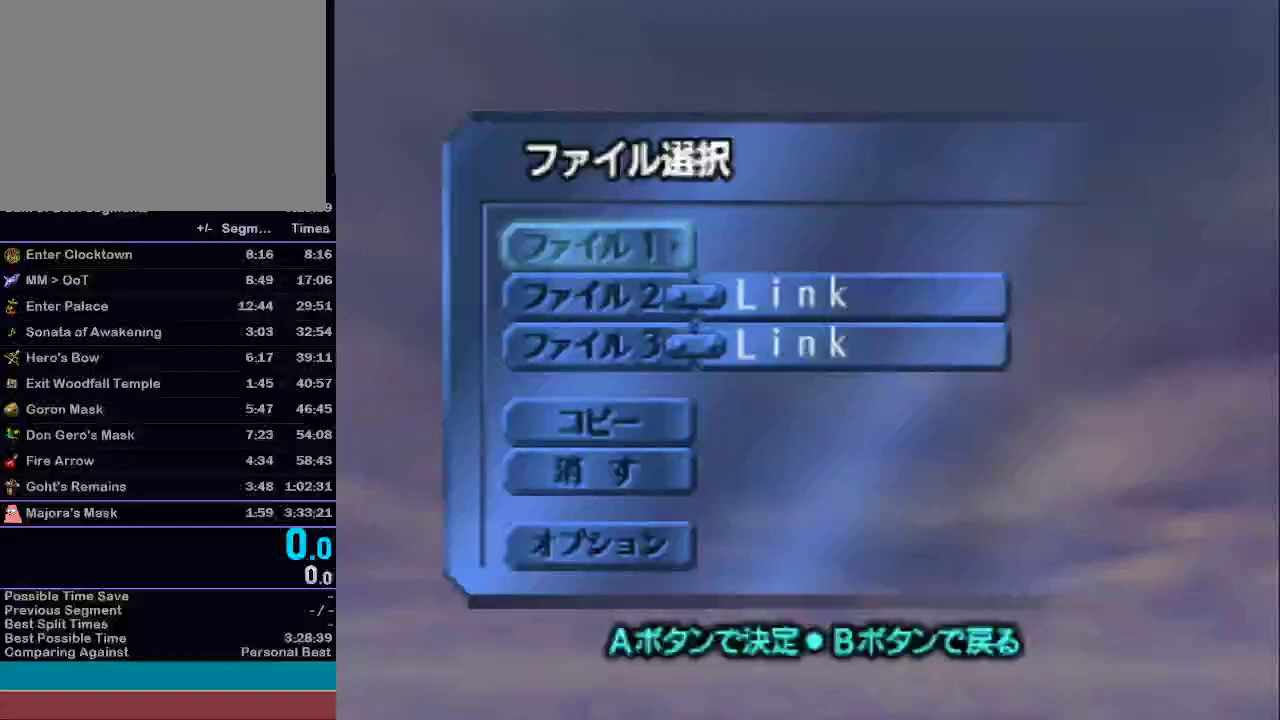
Gameplay with a controller (Nintendo layout); each line is a JSON object with the inputs held at the frame after it. "events" lists button and stick changes between this image and that frame as [ms after this image, input, new state], when the widget could be followed in between. Not read: L3 R3.
{"buttons": [], "left_stick": "center", "right_stick": "center", "events": []}
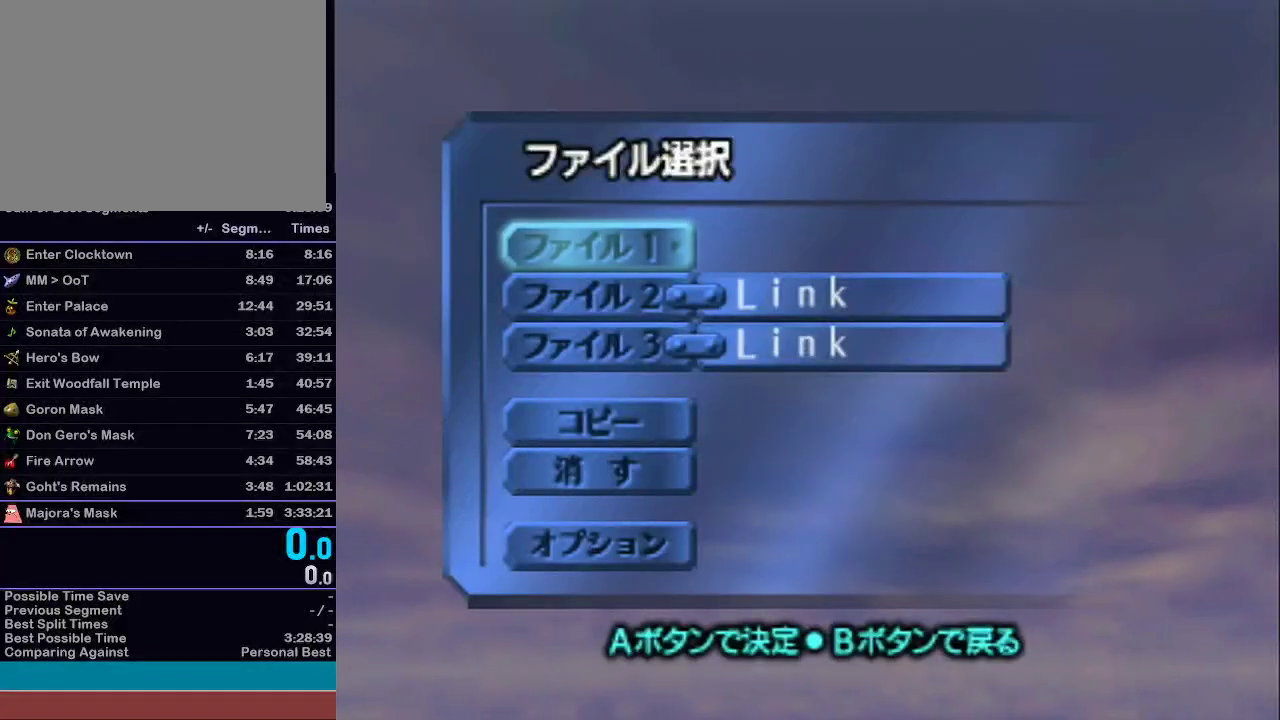
{"buttons": ["A"], "left_stick": "center", "right_stick": "center", "events": [[383, "A", "down"]]}
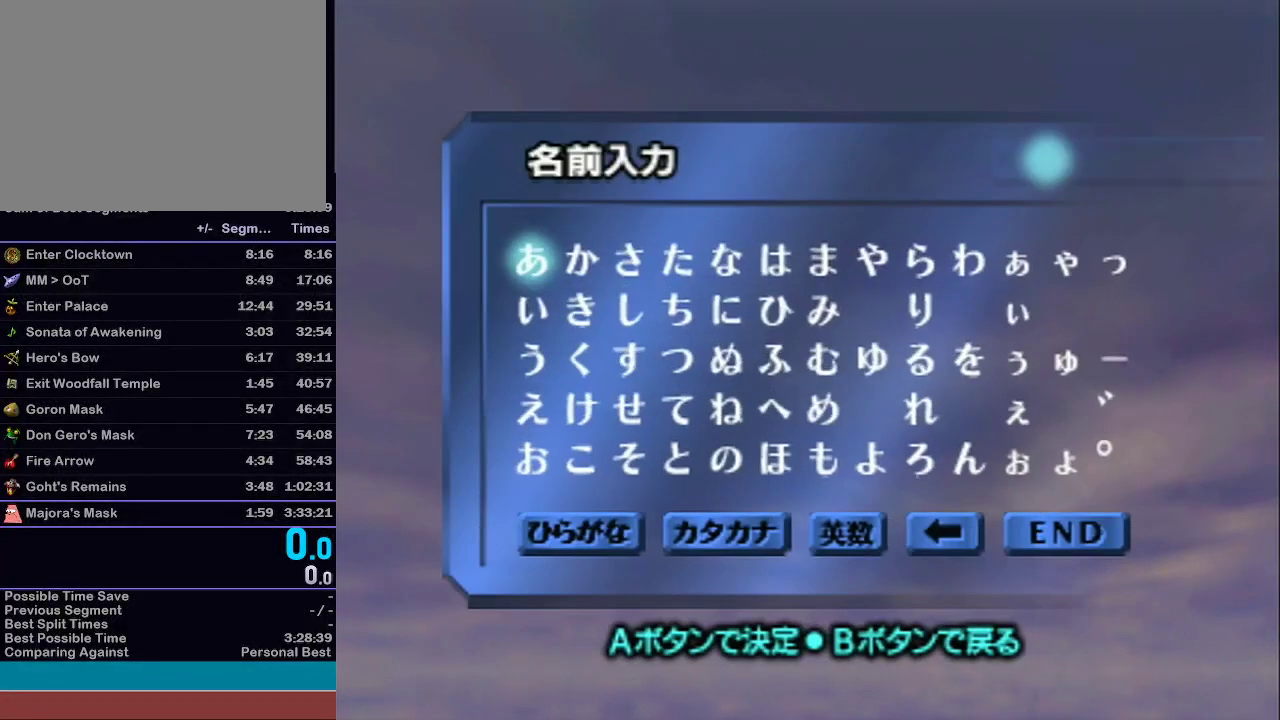
{"buttons": ["R1"], "left_stick": "center", "right_stick": "center", "events": [[33, "A", "up"], [200, "R1", "down"]]}
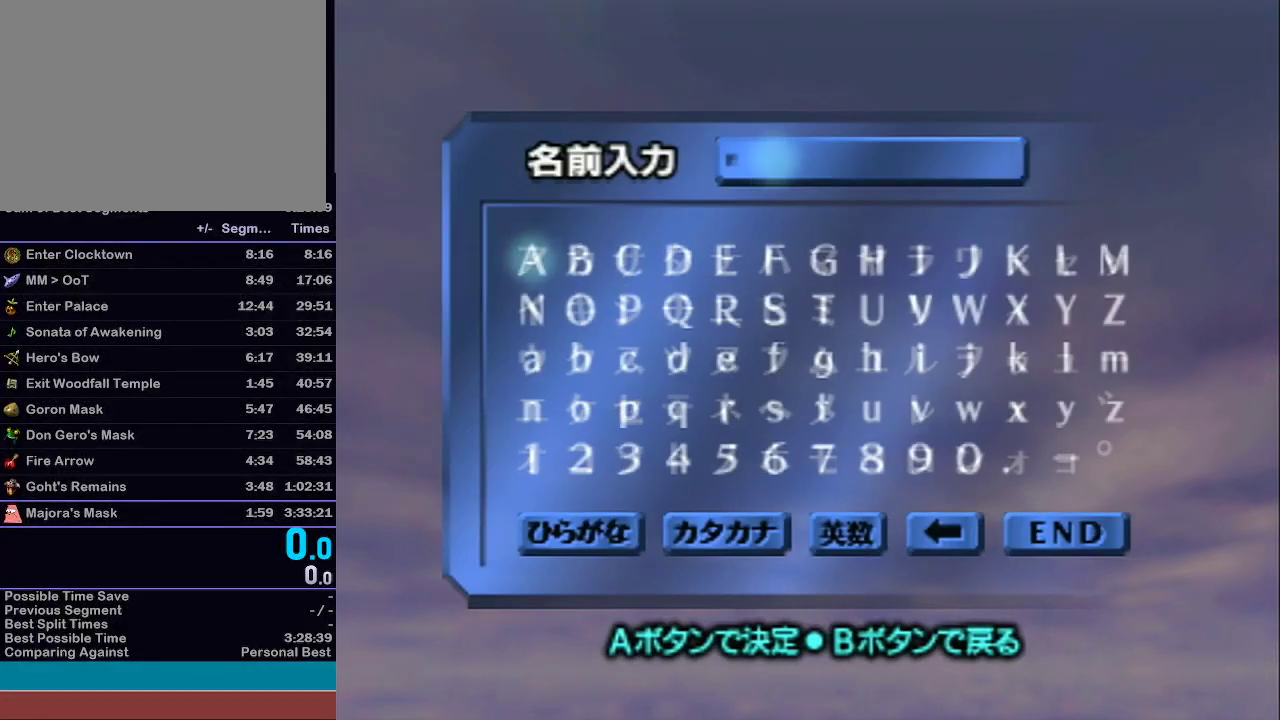
{"buttons": [], "left_stick": "right", "right_stick": "center", "events": [[67, "R1", "up"], [133, "left_stick", "down-right"], [317, "left_stick", "right"]]}
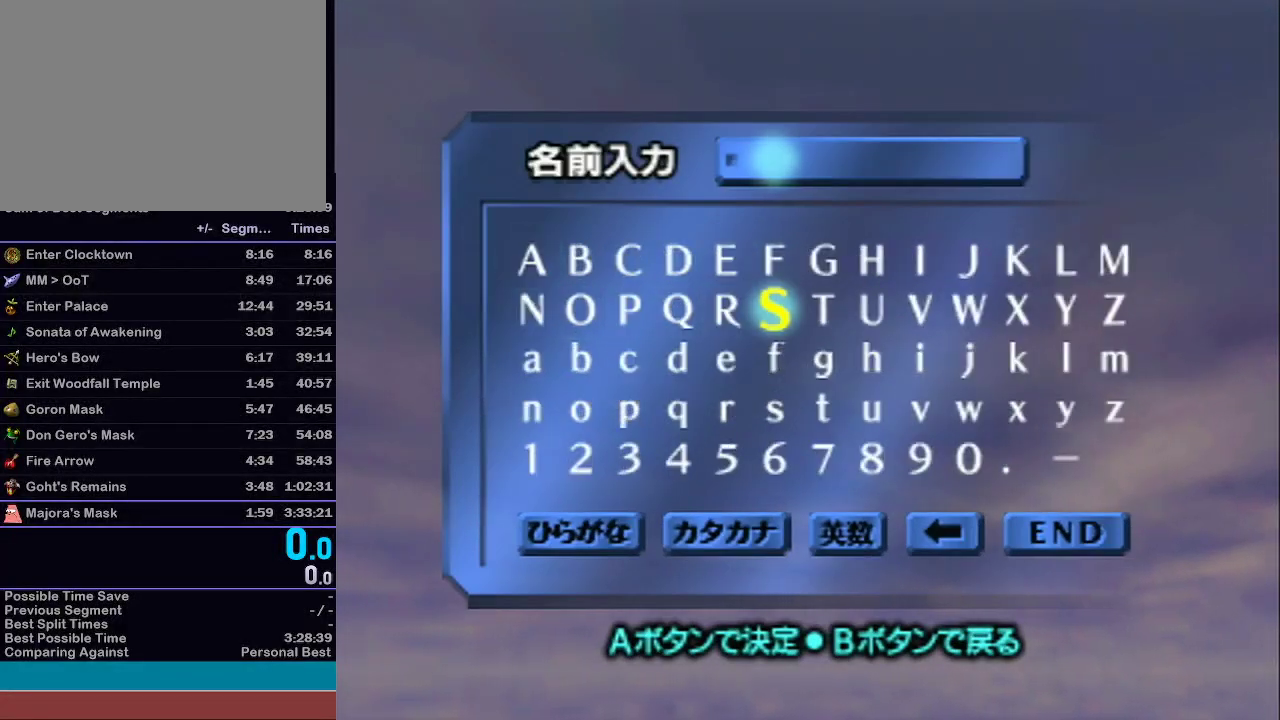
{"buttons": ["A"], "left_stick": "center", "right_stick": "center", "events": [[100, "left_stick", "down-right"], [217, "left_stick", "center"], [483, "A", "down"]]}
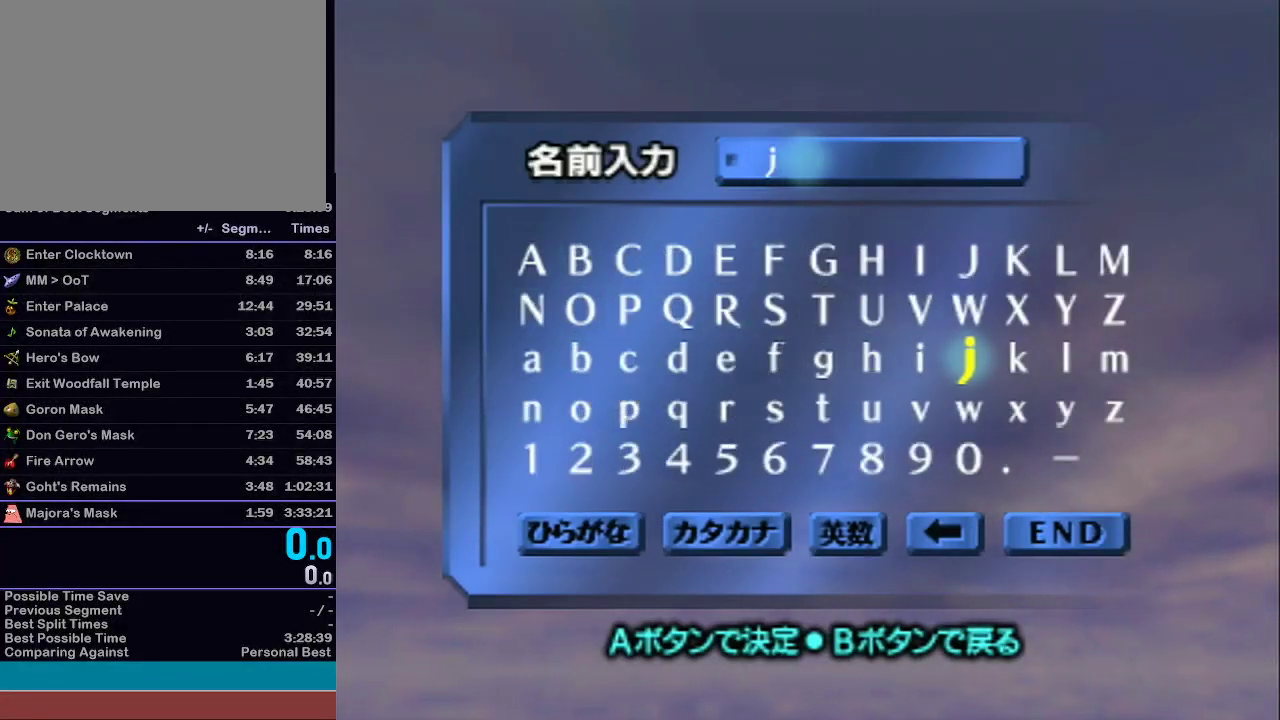
{"buttons": [], "left_stick": "center", "right_stick": "center", "events": [[67, "START", "down"], [100, "A", "up"], [200, "A", "down"], [200, "START", "up"], [317, "A", "up"]]}
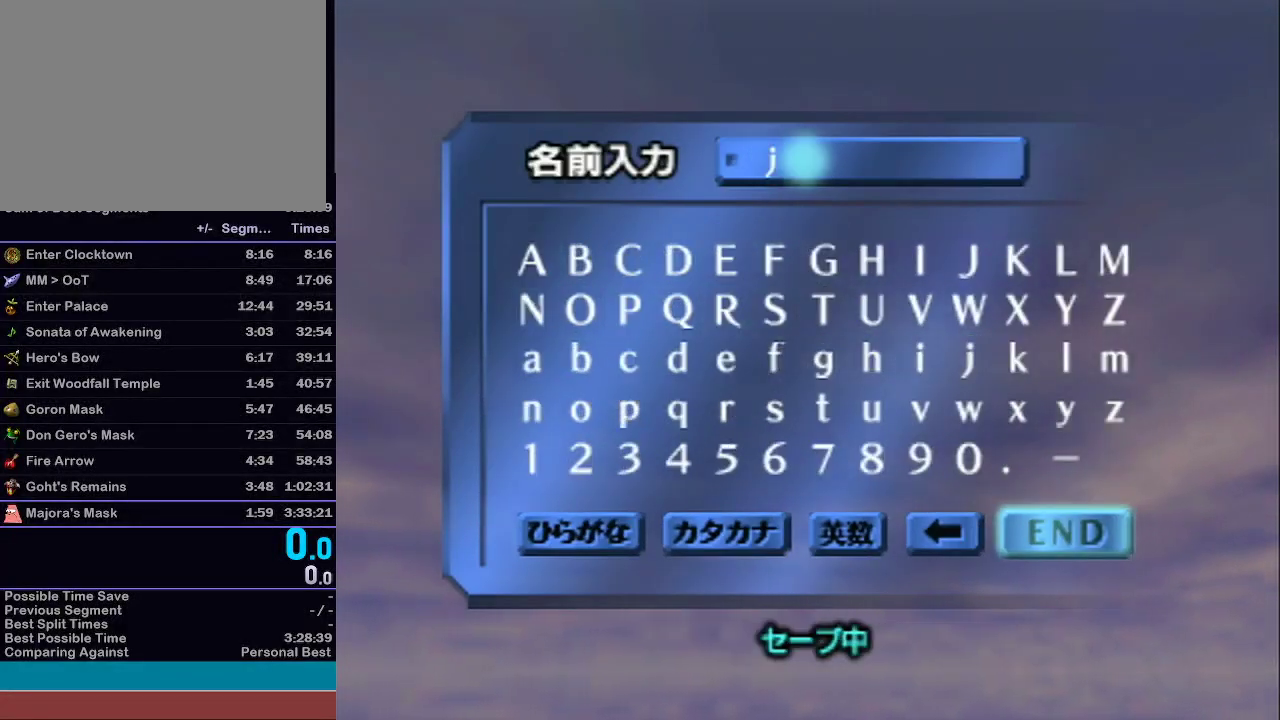
{"buttons": [], "left_stick": "center", "right_stick": "center", "events": []}
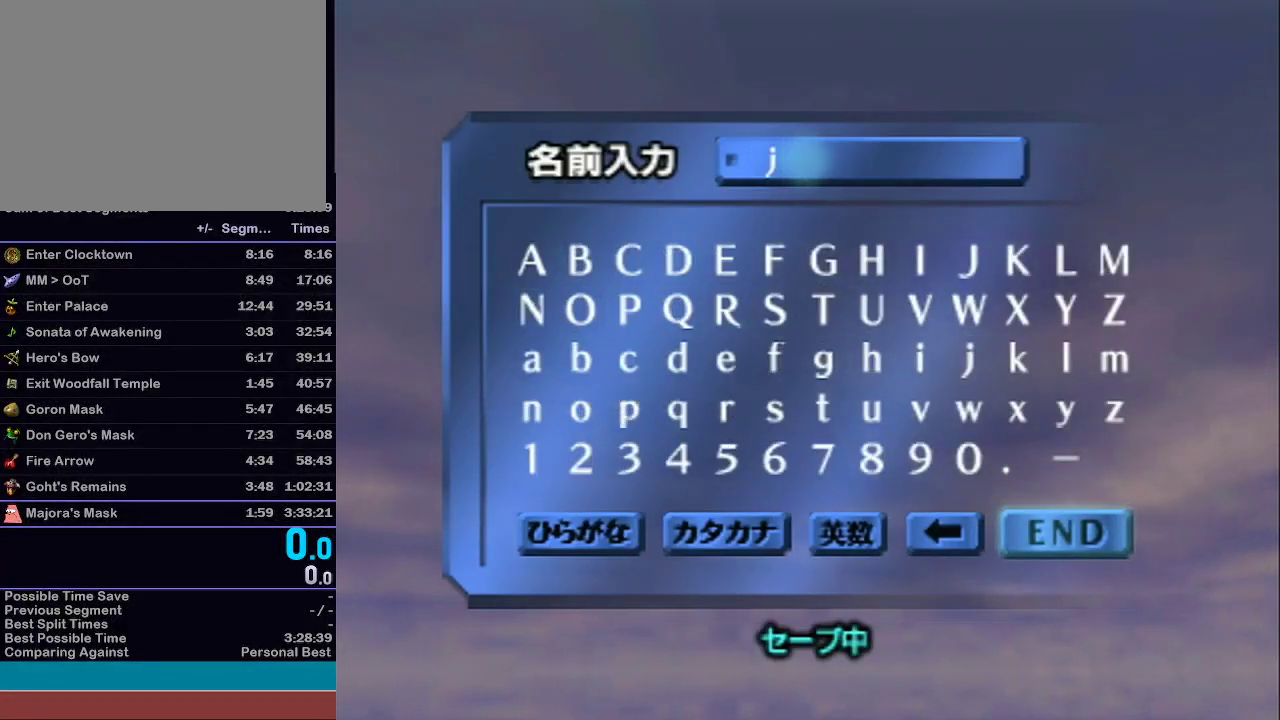
{"buttons": [], "left_stick": "center", "right_stick": "center", "events": [[267, "A", "down"], [350, "A", "up"], [417, "A", "down"], [483, "A", "up"]]}
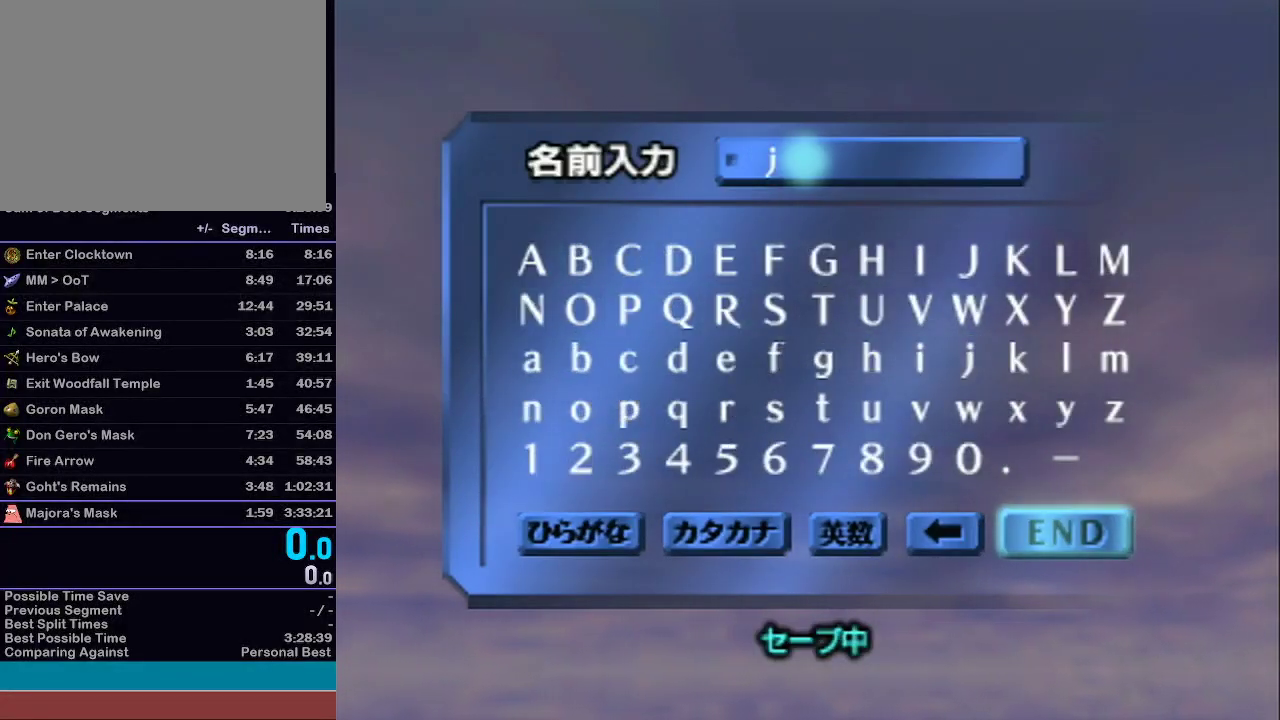
{"buttons": ["A"], "left_stick": "center", "right_stick": "center", "events": [[67, "A", "down"], [133, "A", "up"], [500, "A", "down"]]}
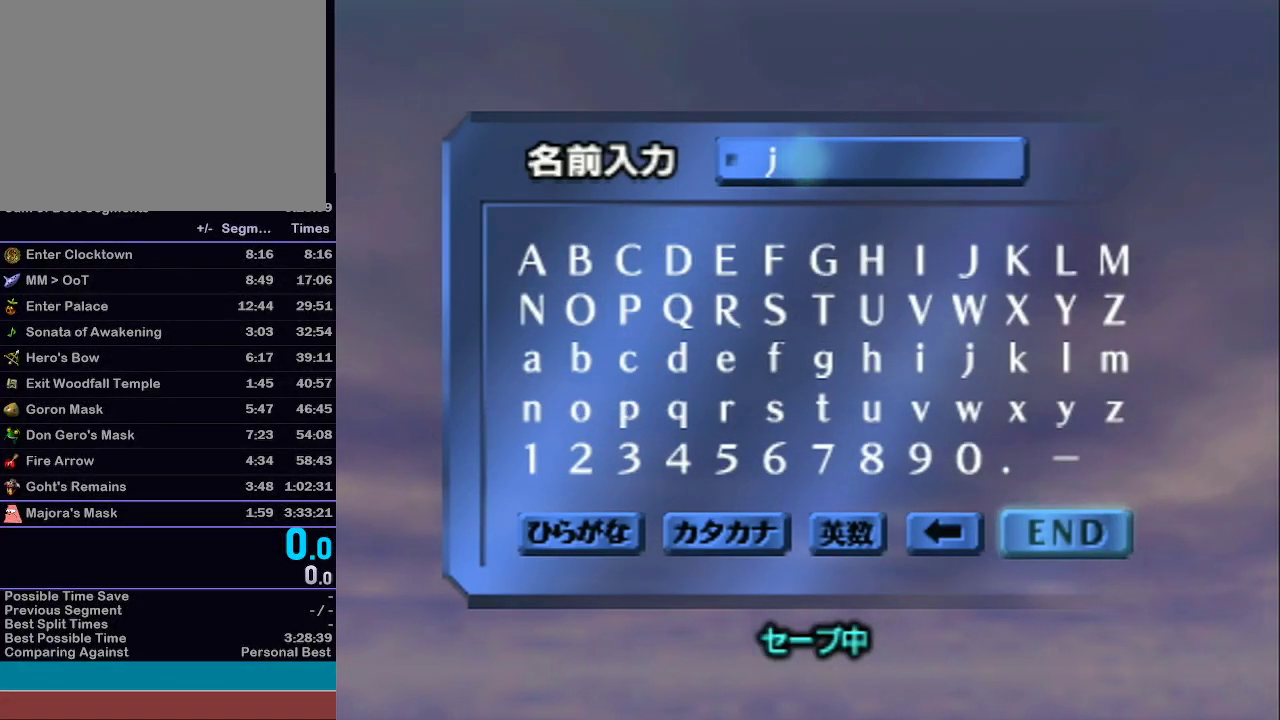
{"buttons": [], "left_stick": "center", "right_stick": "center", "events": [[50, "A", "up"]]}
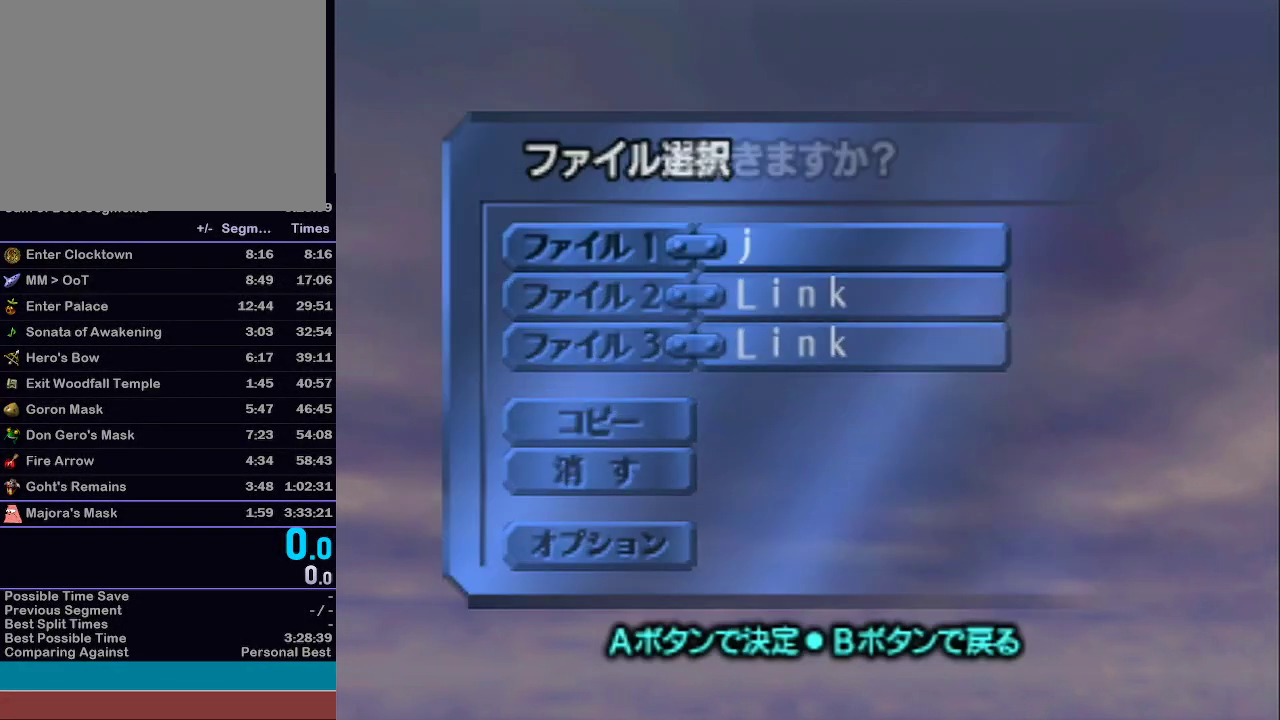
{"buttons": [], "left_stick": "center", "right_stick": "center", "events": [[17, "A", "down"], [67, "A", "up"], [317, "A", "down"], [417, "A", "up"]]}